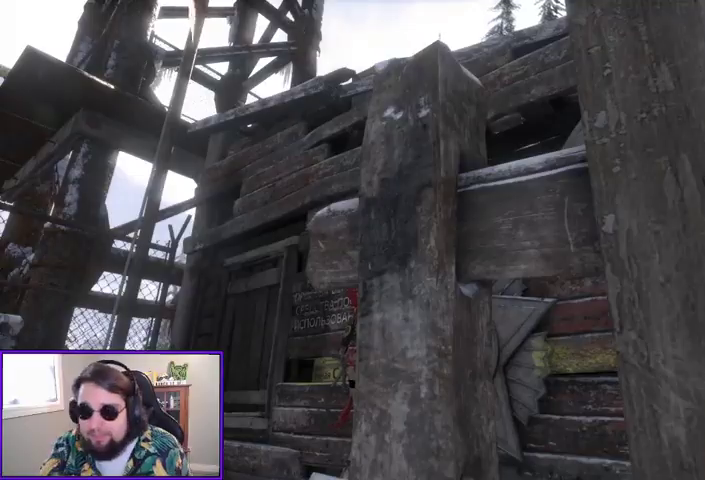
Gameplay with a controller (Xbox layout); each line is a JSON object with the inputs held at the frame after it (dt_ms = milliseconds from this image to that frame). "events" lists button and stick changes between this image and that frame as [ms after this image, input, new state], when the widget could be followed in between. Not read: other_buttons.
{"dt_ms": 500, "buttons": [], "left_stick": "up-left", "right_stick": "center", "events": [[100, "left_stick", "up-left"], [100, "right_stick", "down-left"], [433, "right_stick", "center"]]}
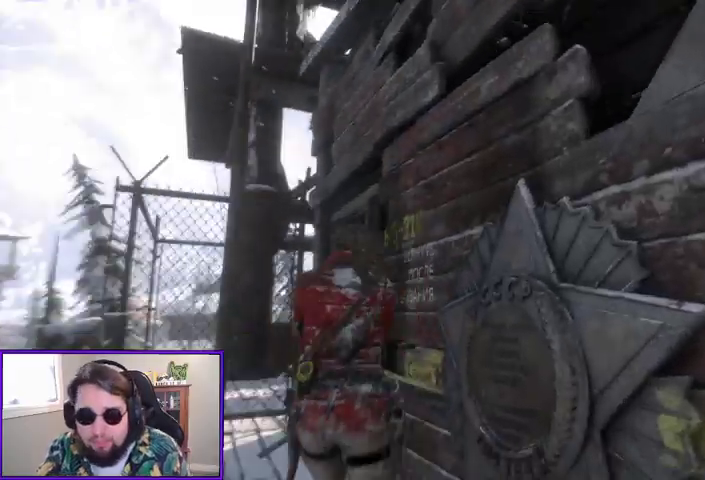
{"dt_ms": 500, "buttons": [], "left_stick": "up", "right_stick": "center", "events": [[100, "right_stick", "down"], [400, "right_stick", "center"], [500, "left_stick", "up"]]}
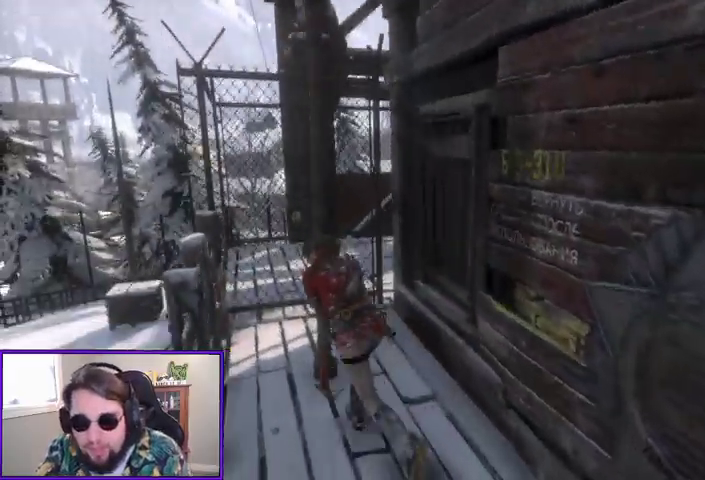
{"dt_ms": 500, "buttons": [], "left_stick": "right", "right_stick": "right", "events": [[200, "right_stick", "right"], [267, "left_stick", "center"], [433, "left_stick", "right"]]}
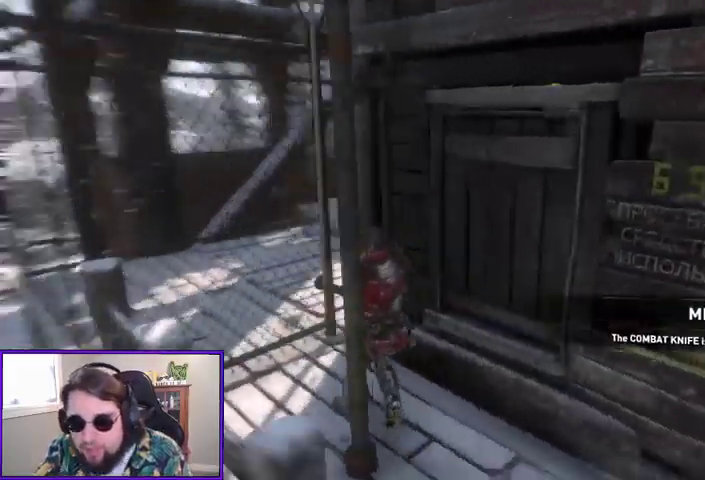
{"dt_ms": 500, "buttons": [], "left_stick": "right", "right_stick": "right", "events": []}
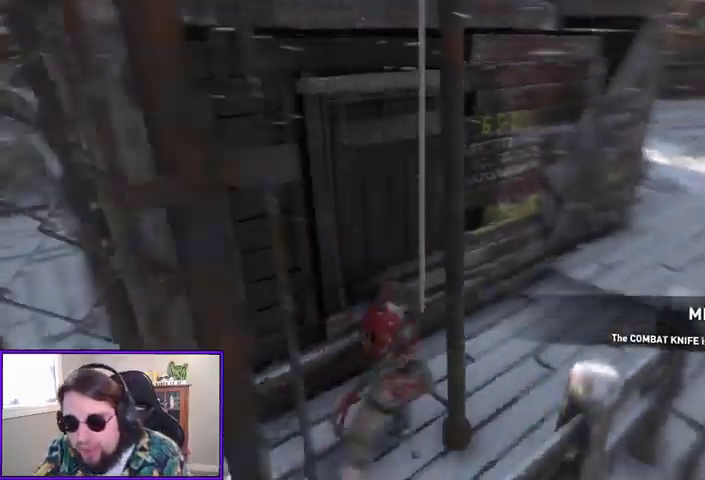
{"dt_ms": 500, "buttons": [], "left_stick": "up-right", "right_stick": "left", "events": [[100, "left_stick", "up-right"], [100, "right_stick", "center"], [467, "right_stick", "left"]]}
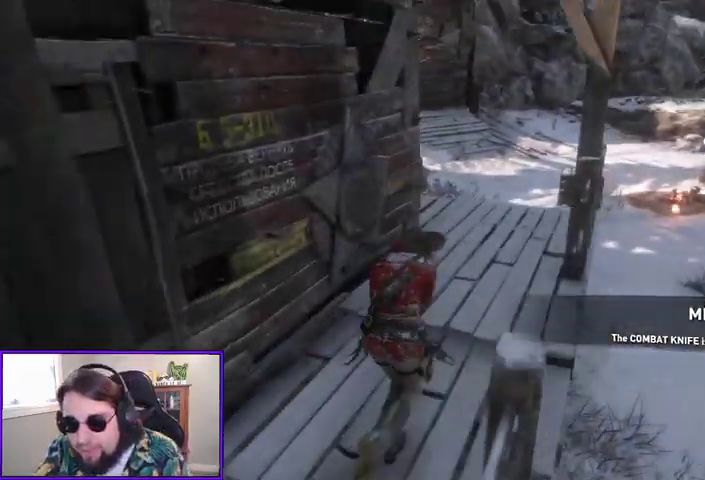
{"dt_ms": 1000, "buttons": [], "left_stick": "center", "right_stick": "center"}
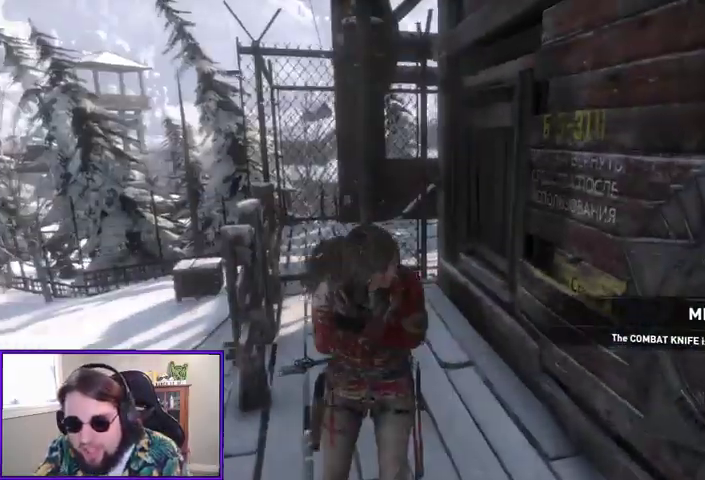
{"dt_ms": 500, "buttons": [], "left_stick": "up", "right_stick": "center", "events": [[167, "left_stick", "up"]]}
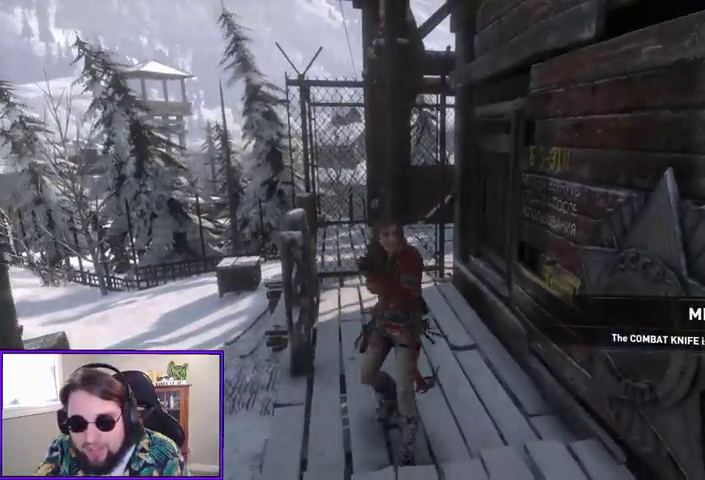
{"dt_ms": 1000, "buttons": [], "left_stick": "up", "right_stick": "right"}
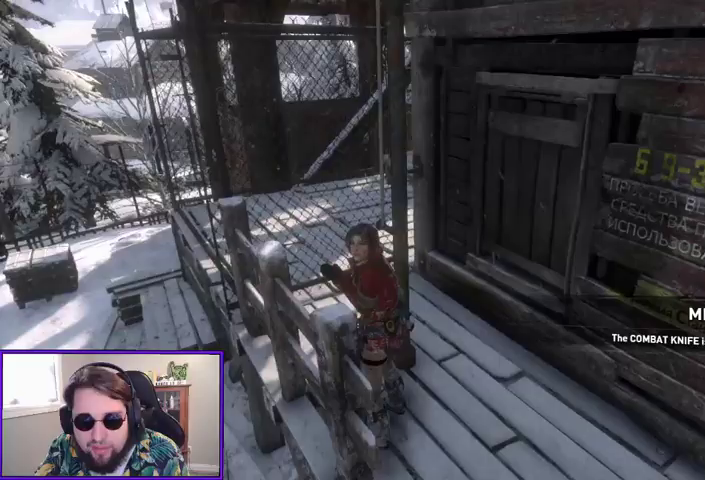
{"dt_ms": 500, "buttons": [], "left_stick": "right", "right_stick": "up-right", "events": [[133, "right_stick", "up-right"], [267, "left_stick", "right"]]}
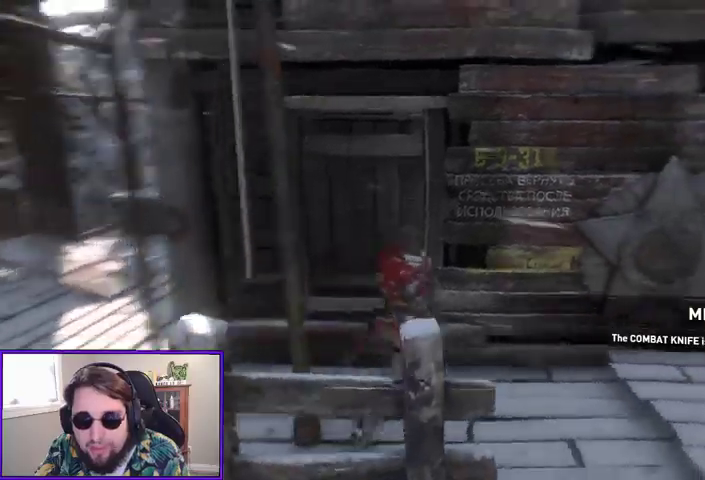
{"dt_ms": 500, "buttons": [], "left_stick": "up-right", "right_stick": "center", "events": [[133, "left_stick", "up-right"], [433, "right_stick", "center"]]}
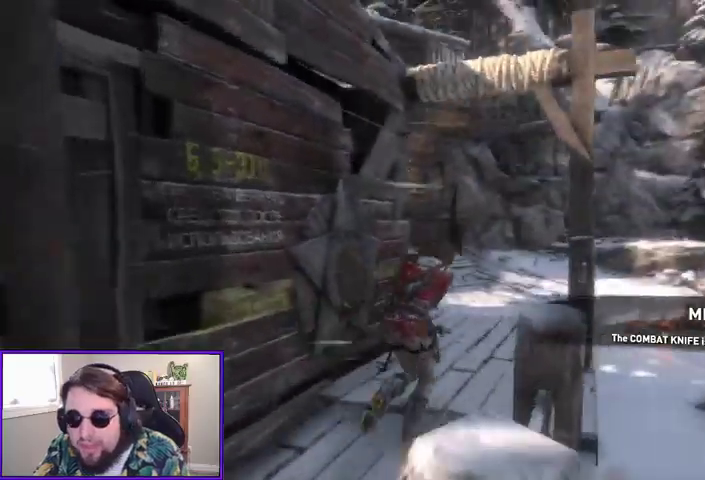
{"dt_ms": 500, "buttons": [], "left_stick": "up", "right_stick": "center", "events": [[167, "left_stick", "up"], [233, "right_stick", "down"], [367, "L3", "down"], [500, "L3", "up"], [500, "right_stick", "center"]]}